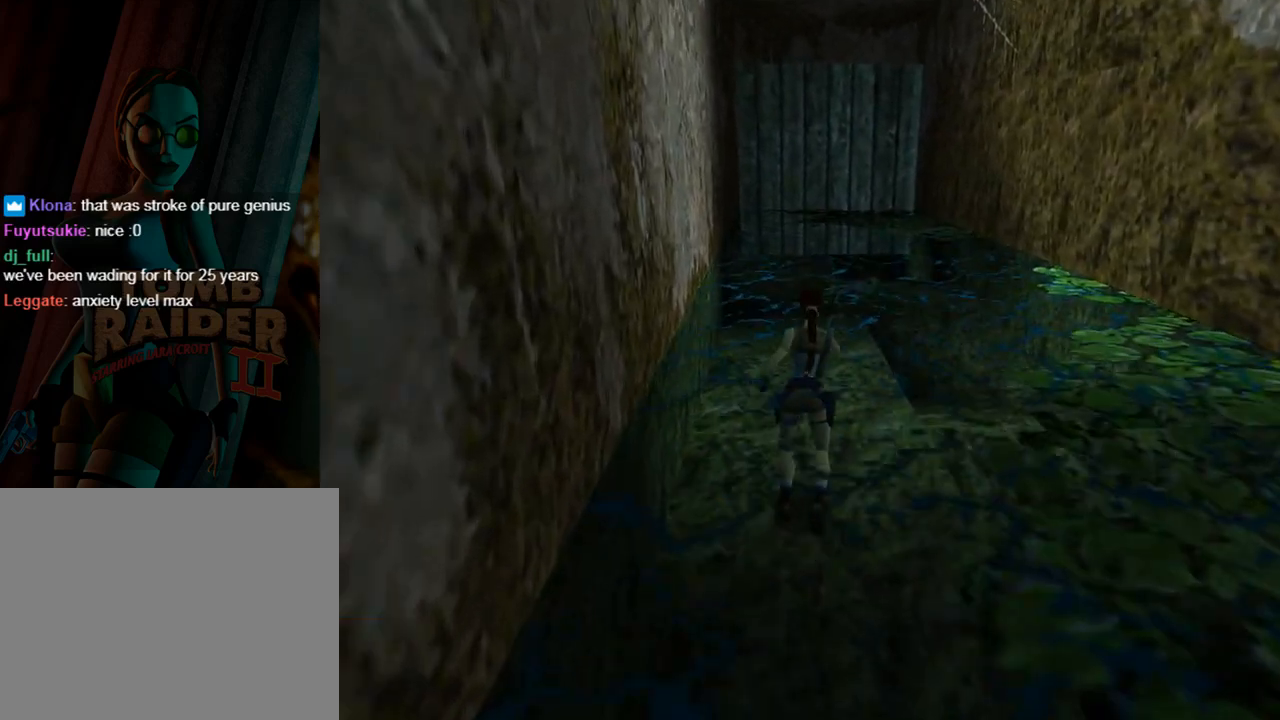
Gameplay with a controller (PlayStation layout); each line is a JSON object with the inputs held at the frame after it. "events" lists button and stick changes between this image and that frame as [ms after this image, input, new state], when the widget could be followed in between. Not read: L2 R2 right_stick.
{"buttons": ["L1", "DPAD_UP"], "left_stick": "center", "events": [[367, "DPAD_RIGHT", "up"], [367, "L1", "down"]]}
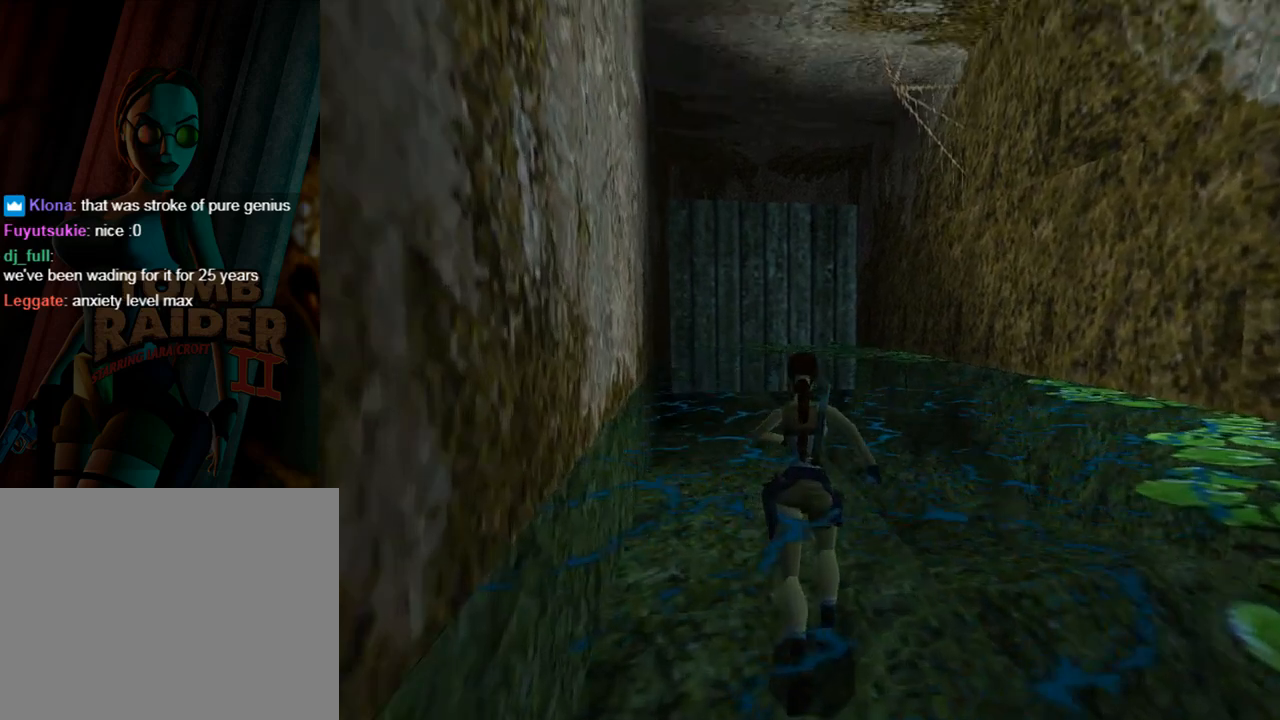
{"buttons": ["L1", "DPAD_UP"], "left_stick": "center", "events": []}
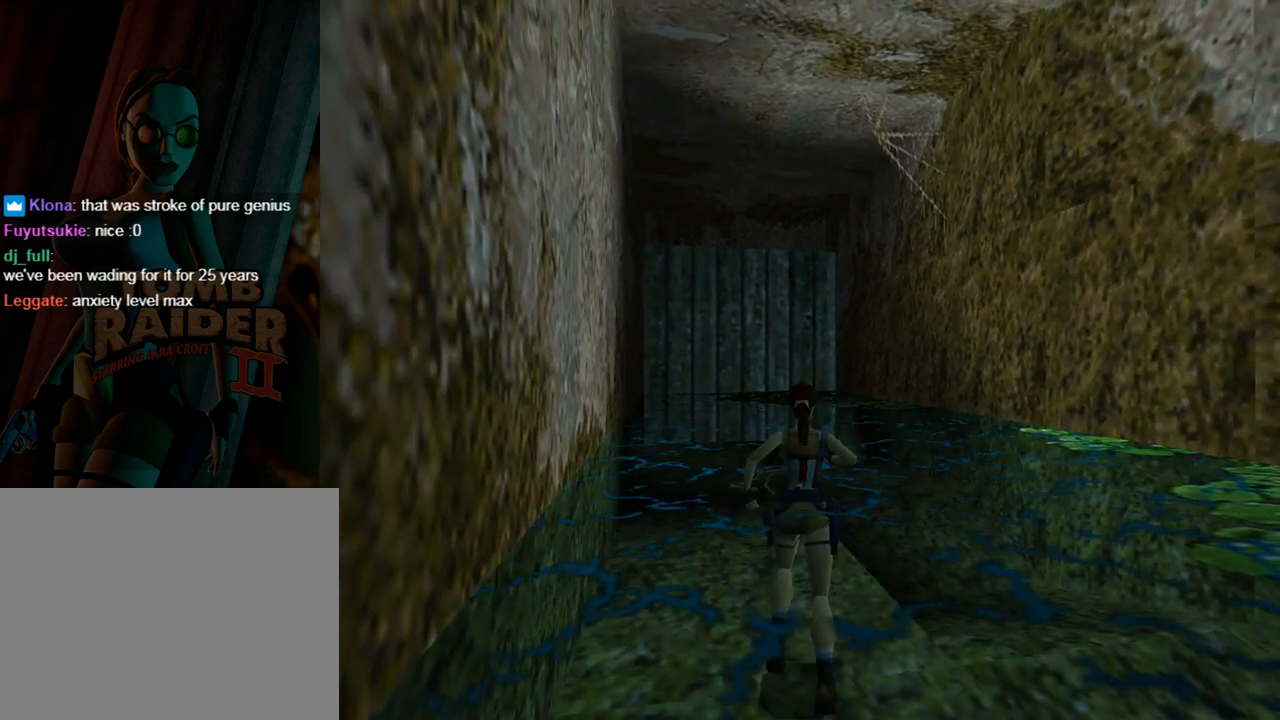
{"buttons": ["L1", "DPAD_UP"], "left_stick": "center", "events": [[67, "DPAD_RIGHT", "down"], [367, "DPAD_RIGHT", "up"]]}
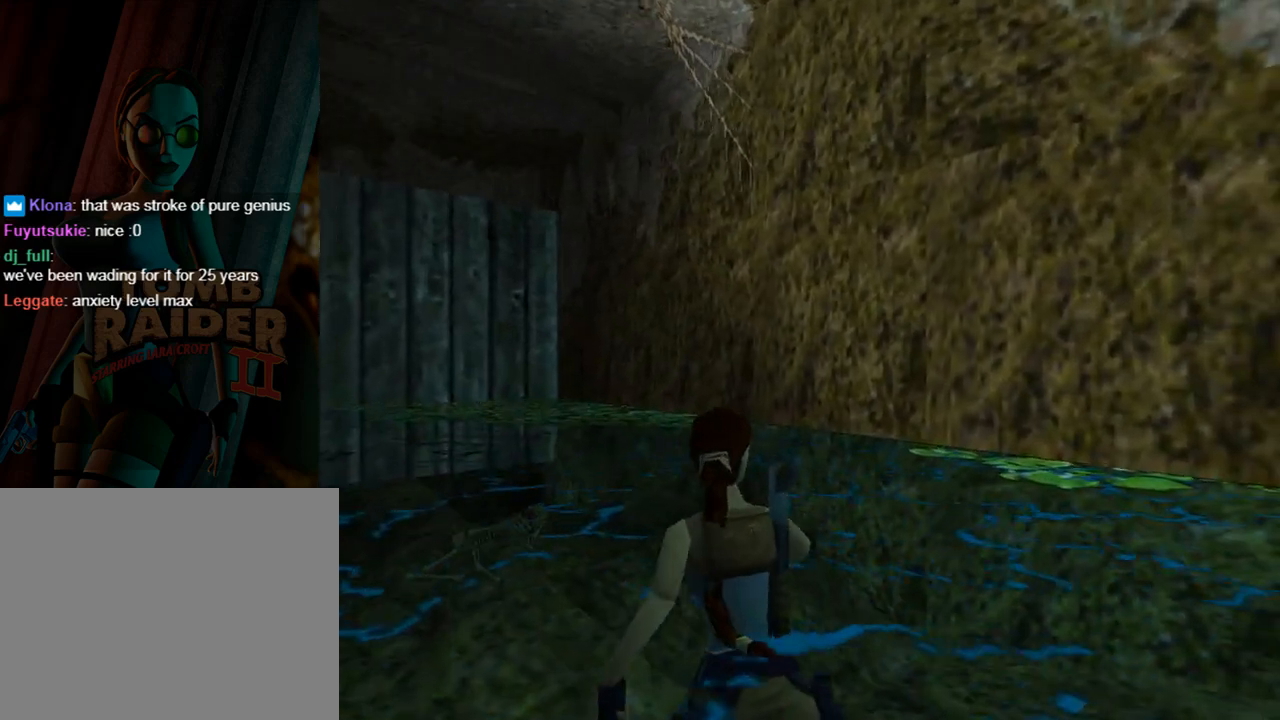
{"buttons": ["L1", "DPAD_UP"], "left_stick": "center", "events": []}
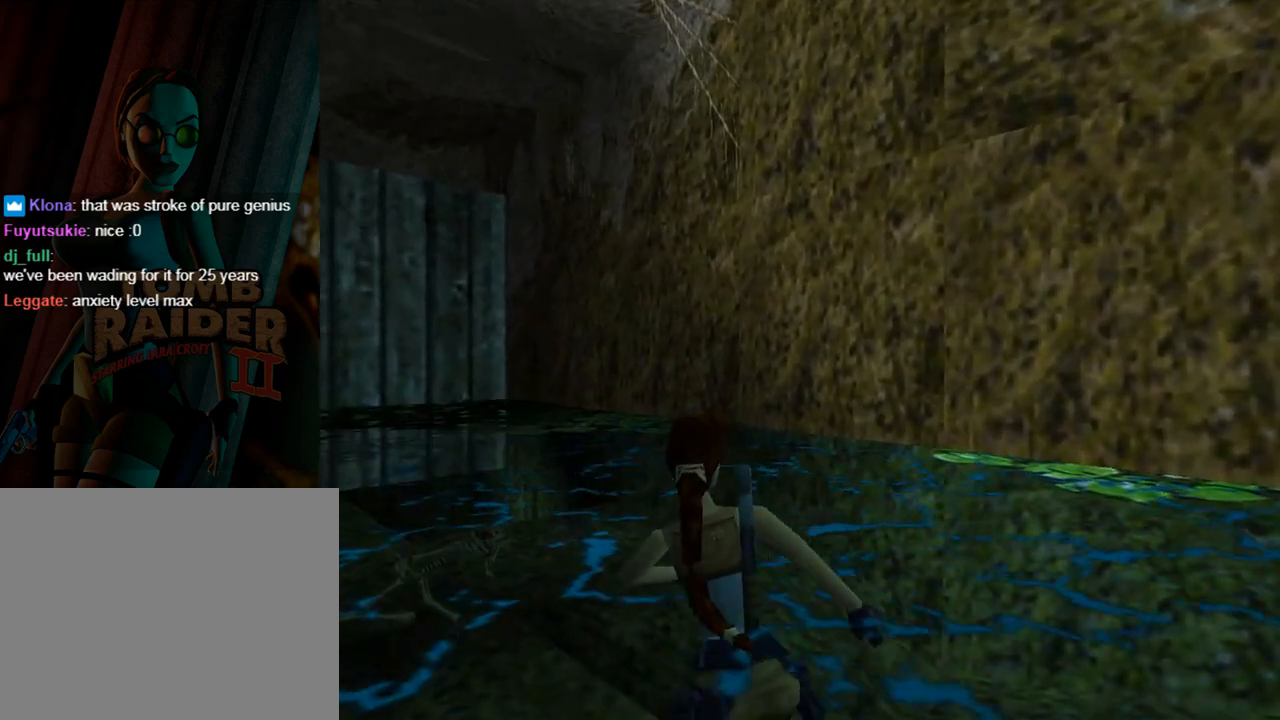
{"buttons": ["L1", "DPAD_UP"], "left_stick": "center", "events": []}
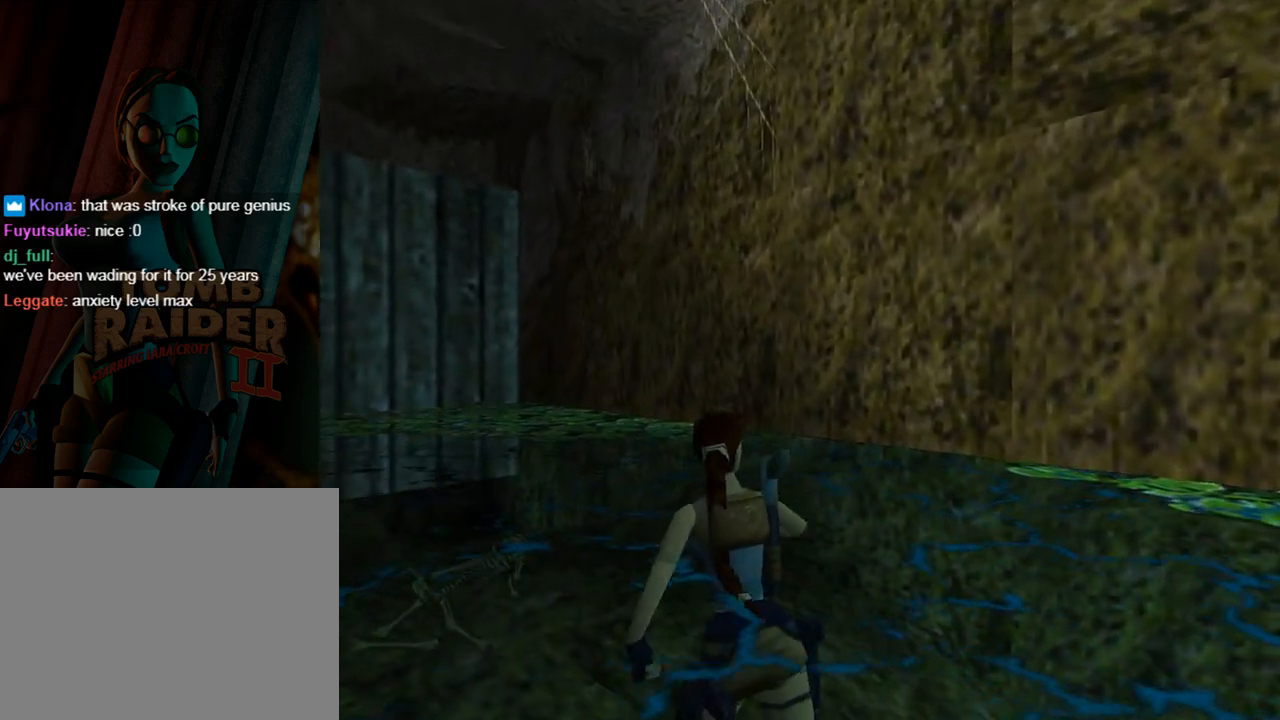
{"buttons": ["DPAD_UP"], "left_stick": "center", "events": [[500, "L1", "up"]]}
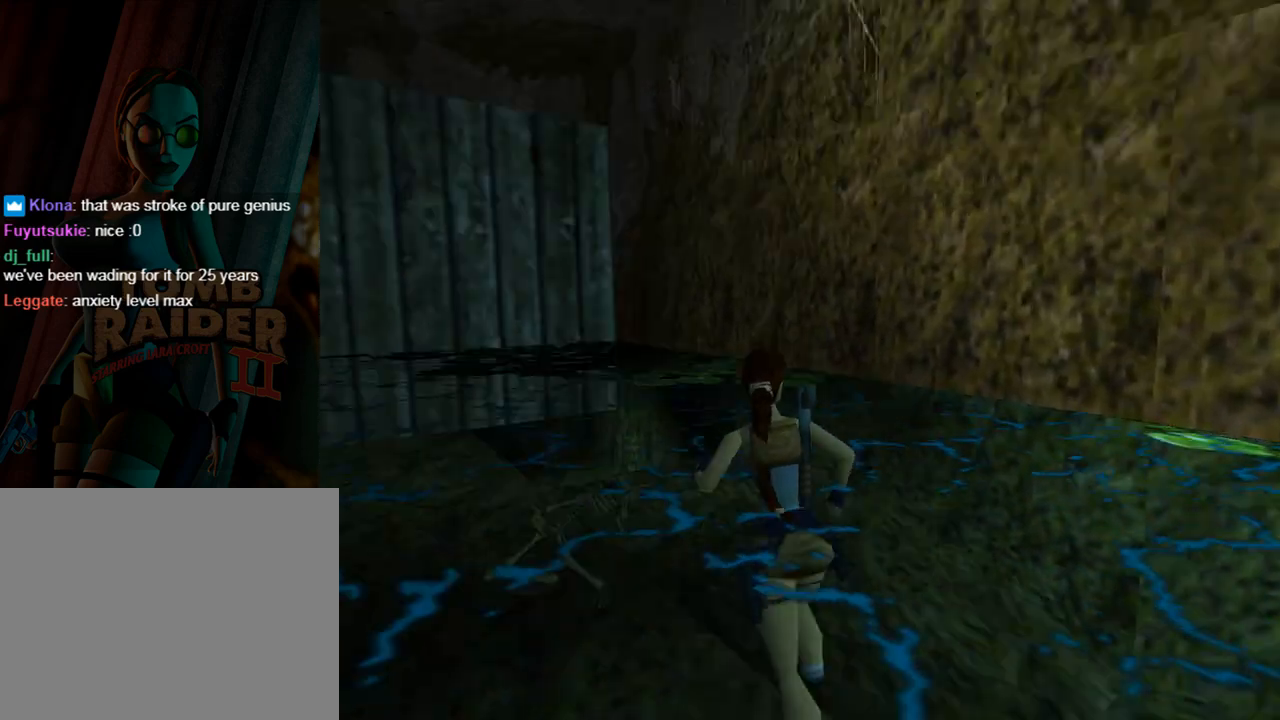
{"buttons": ["L1", "DPAD_UP"], "left_stick": "center", "events": [[200, "DPAD_LEFT", "down"], [267, "DPAD_LEFT", "up"], [367, "L1", "down"]]}
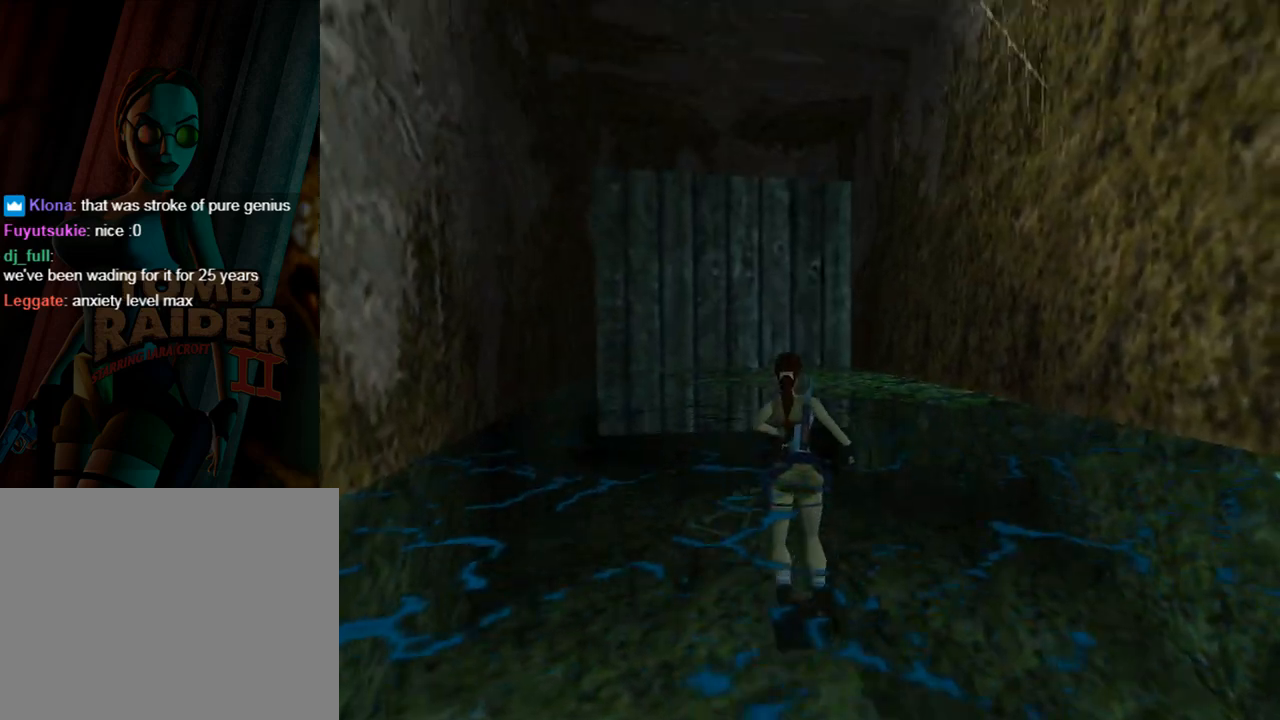
{"buttons": ["L1", "DPAD_UP"], "left_stick": "center", "events": []}
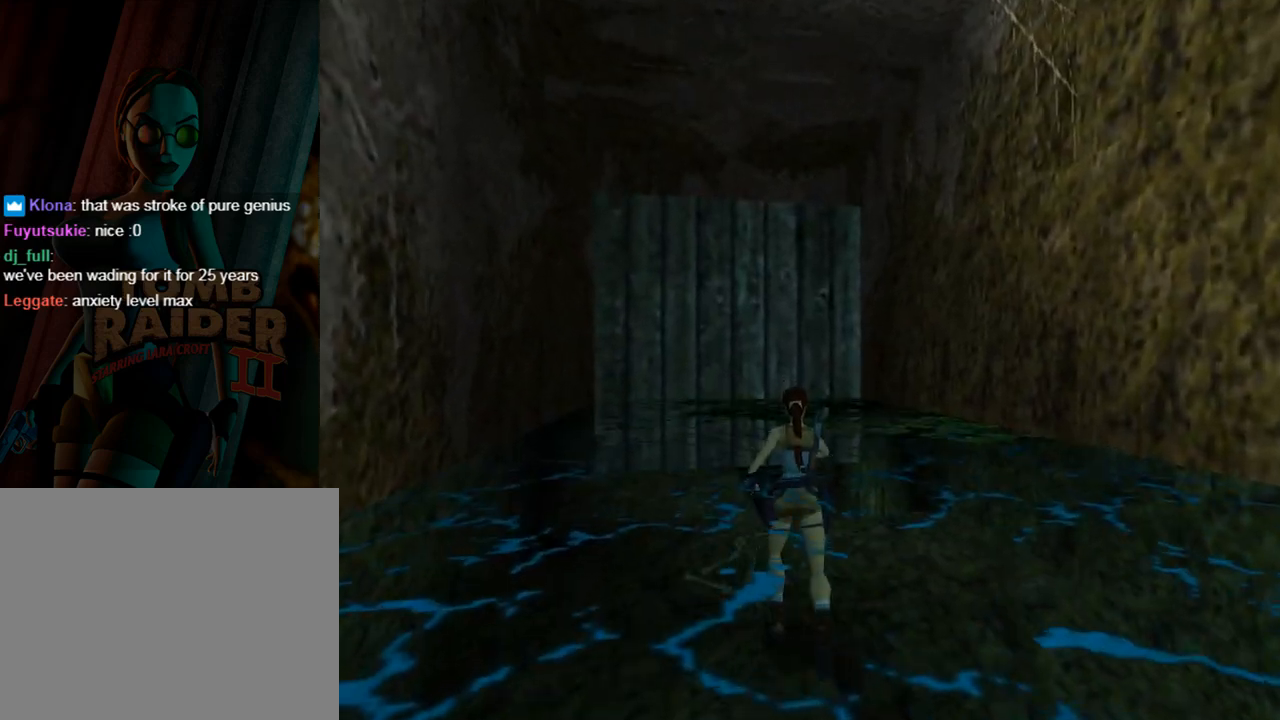
{"buttons": ["DPAD_UP"], "left_stick": "center", "events": [[33, "L1", "up"]]}
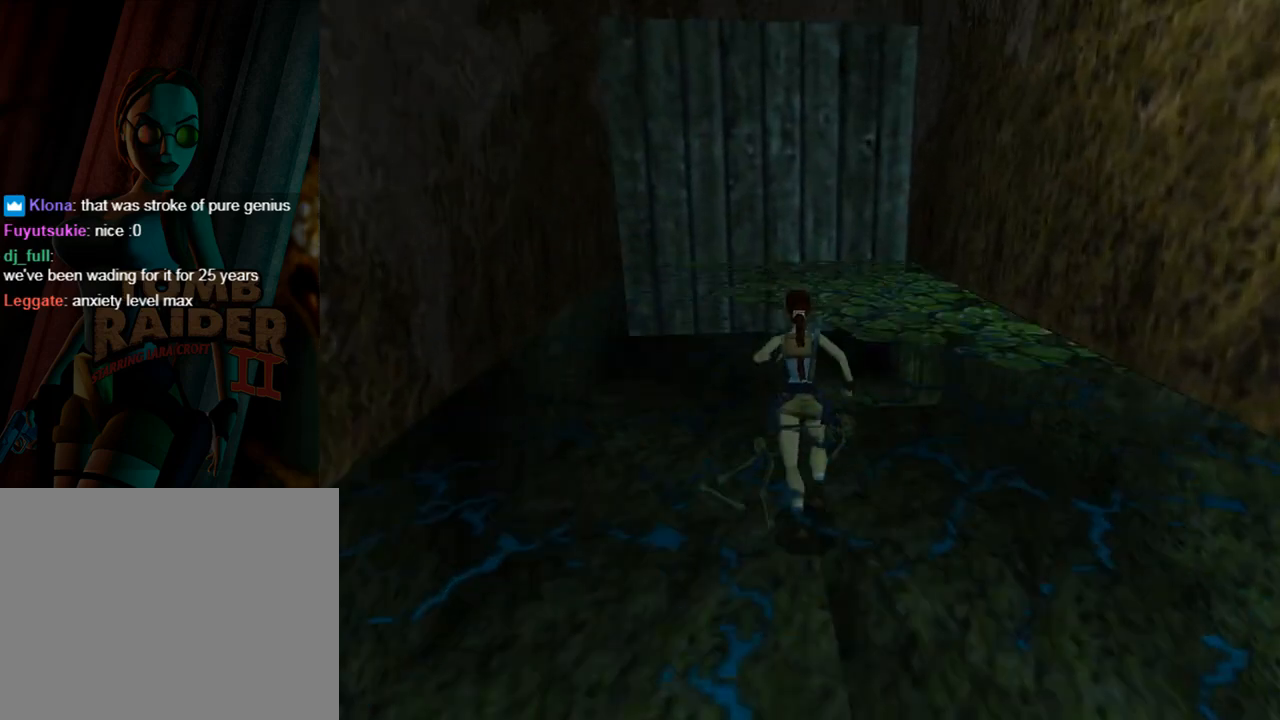
{"buttons": ["DPAD_UP", "DPAD_RIGHT"], "left_stick": "center", "events": [[267, "DPAD_RIGHT", "down"]]}
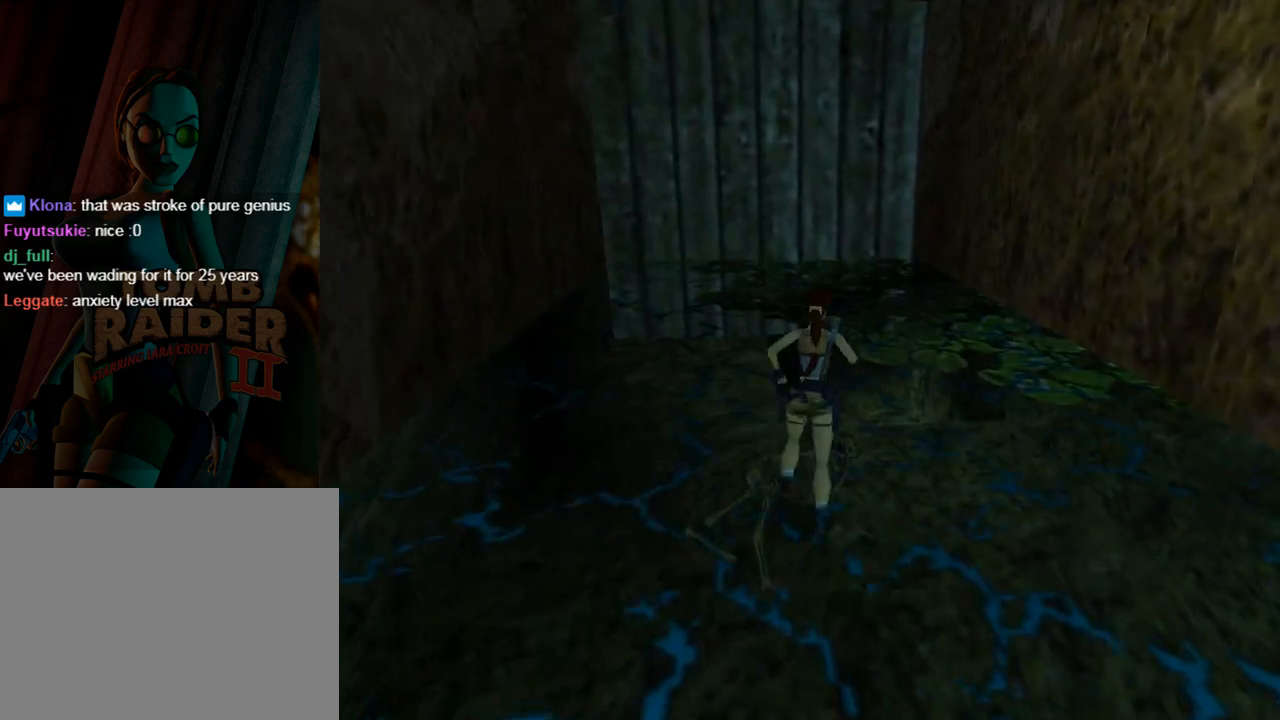
{"buttons": ["DPAD_UP"], "left_stick": "center", "events": [[400, "DPAD_RIGHT", "up"]]}
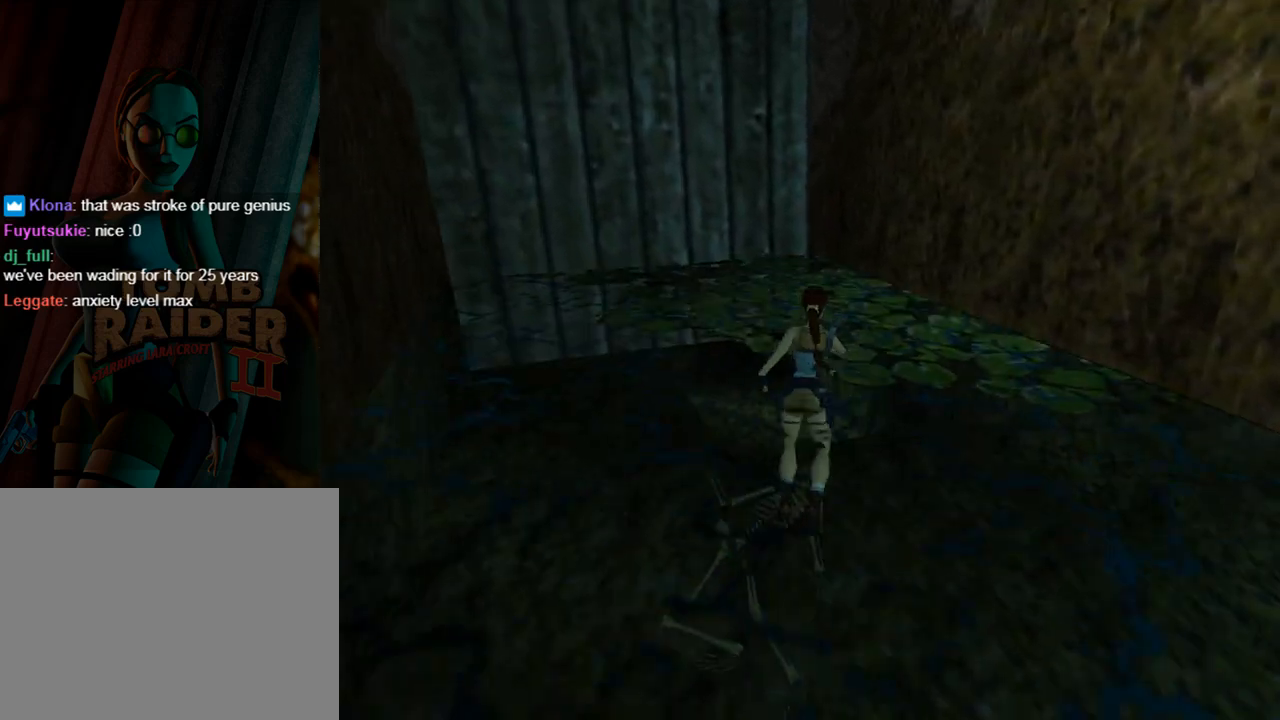
{"buttons": ["DPAD_UP"], "left_stick": "center", "events": [[100, "DPAD_LEFT", "down"], [300, "DPAD_LEFT", "up"]]}
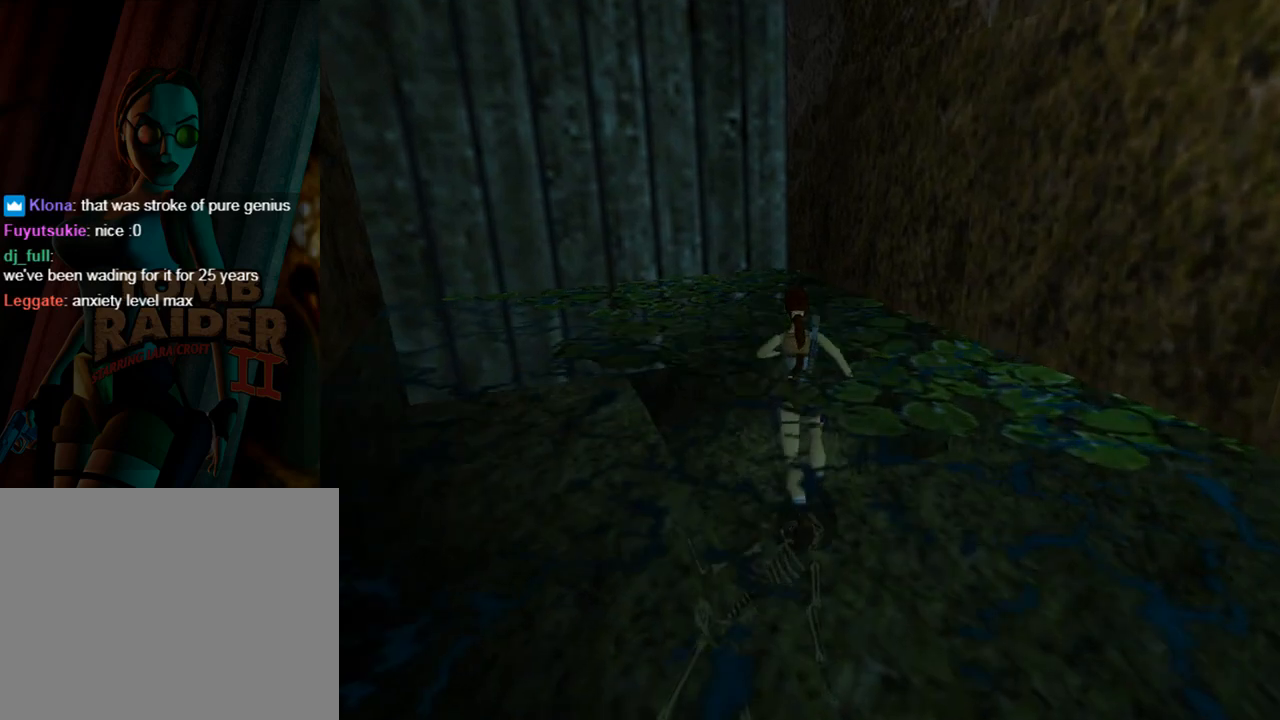
{"buttons": ["DPAD_RIGHT"], "left_stick": "center", "events": [[300, "DPAD_RIGHT", "down"], [300, "DPAD_UP", "up"]]}
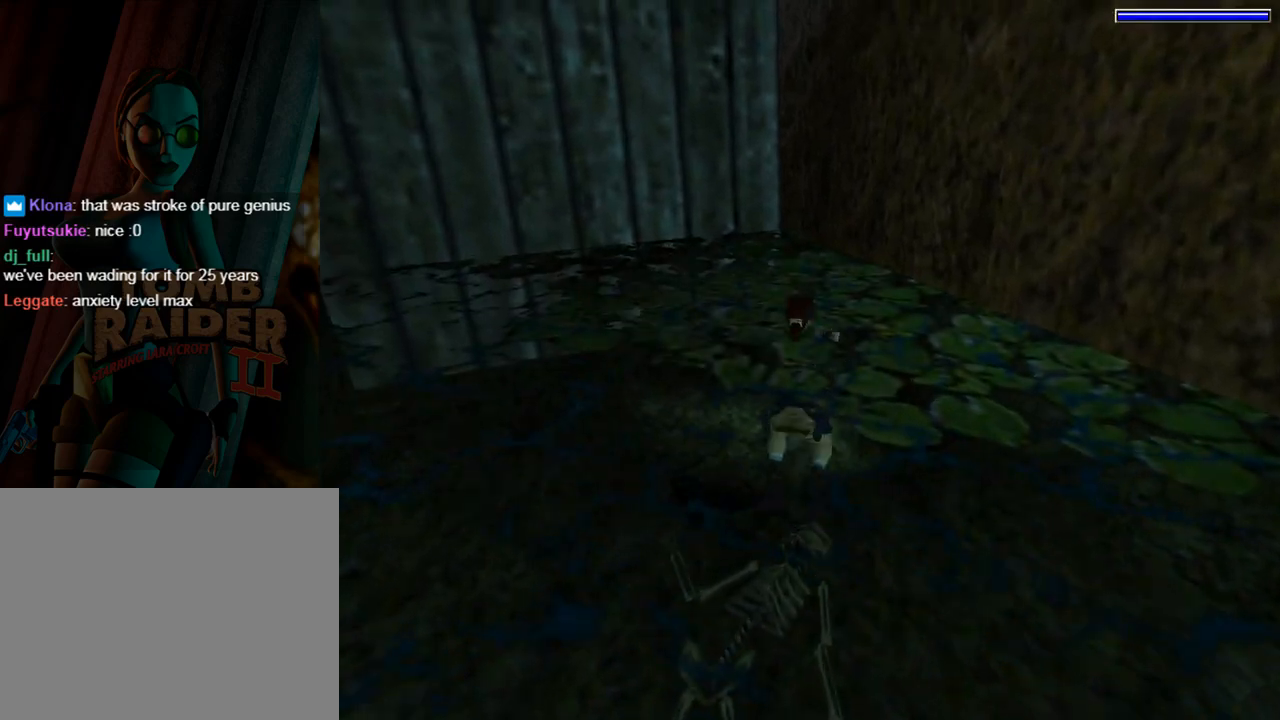
{"buttons": ["DPAD_RIGHT"], "left_stick": "center", "events": []}
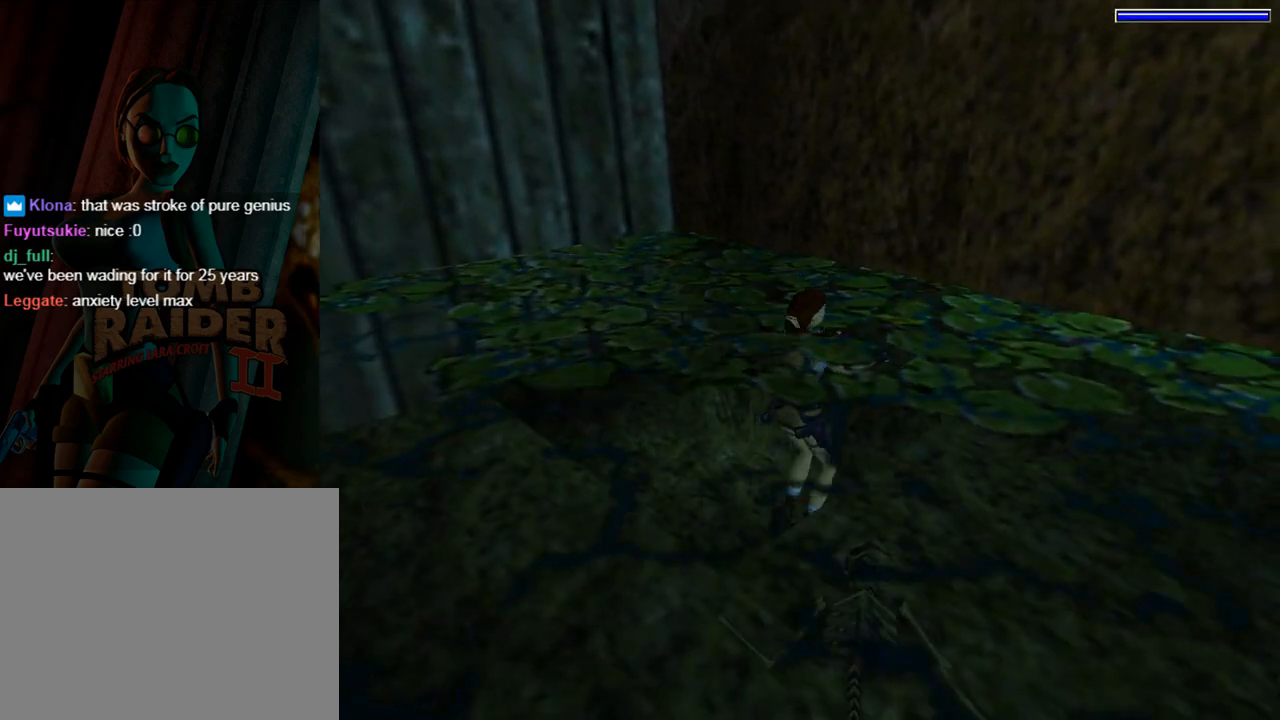
{"buttons": ["L1", "DPAD_RIGHT"], "left_stick": "center", "events": [[333, "L1", "down"]]}
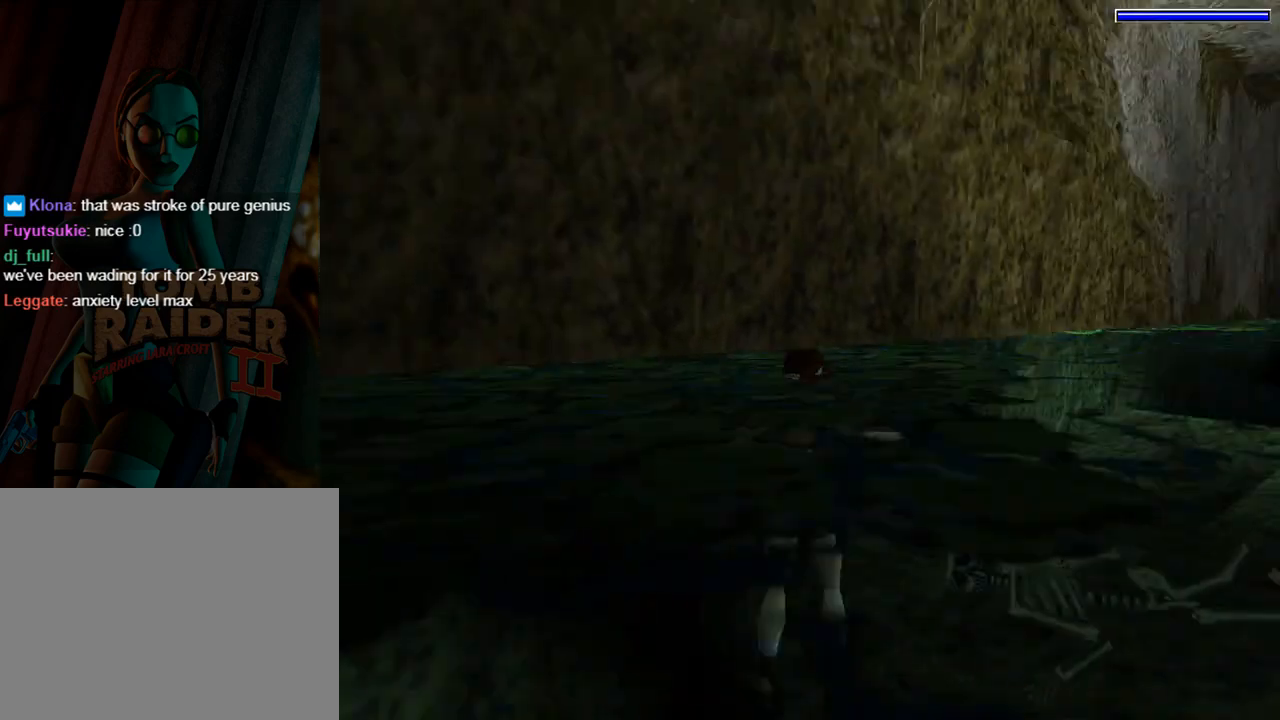
{"buttons": ["DPAD_UP"], "left_stick": "center", "events": [[67, "DPAD_RIGHT", "up"], [100, "DPAD_UP", "down"], [133, "L1", "up"], [167, "DPAD_RIGHT", "down"], [500, "DPAD_RIGHT", "up"]]}
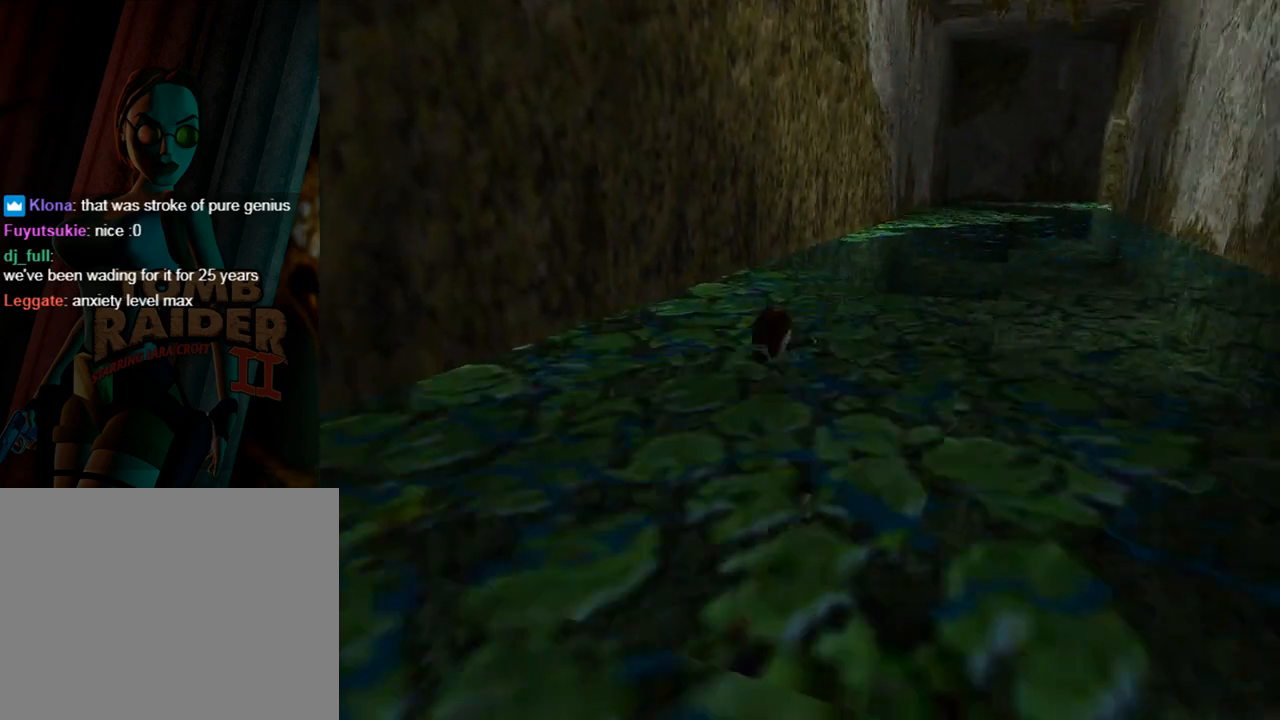
{"buttons": ["DPAD_UP"], "left_stick": "center", "events": []}
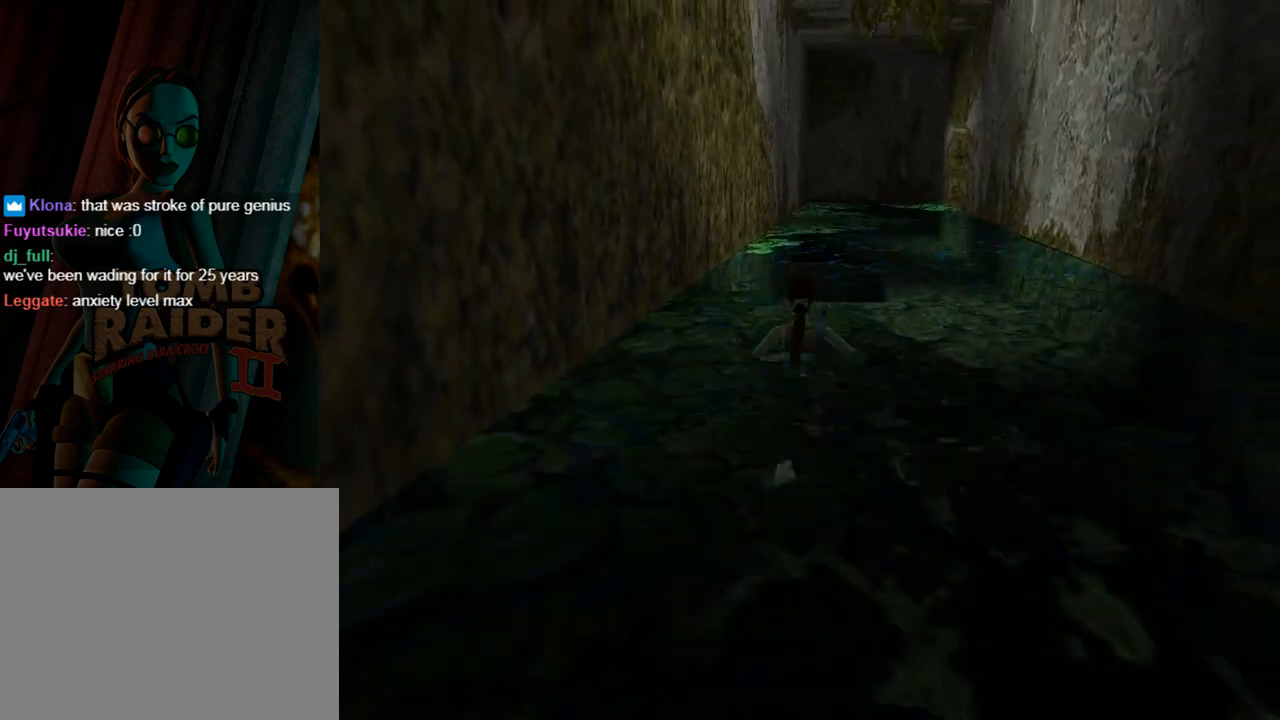
{"buttons": ["DPAD_UP"], "left_stick": "center", "events": []}
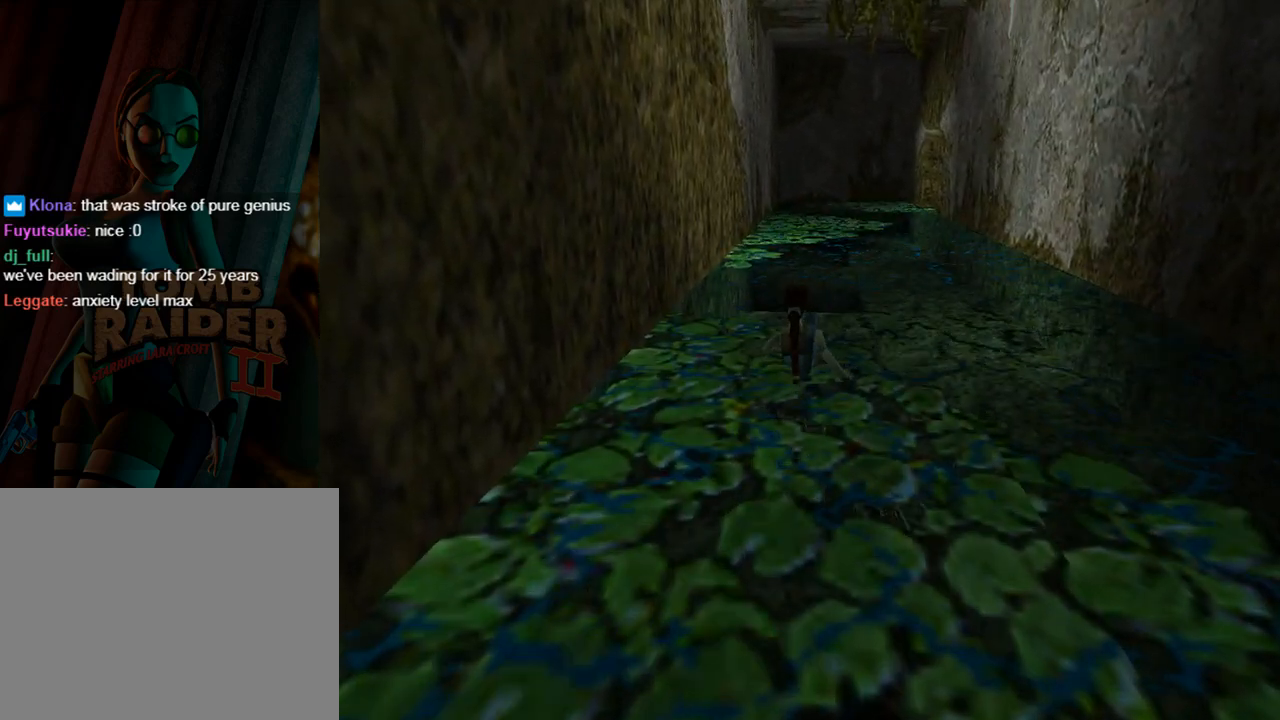
{"buttons": ["DPAD_UP"], "left_stick": "center", "events": []}
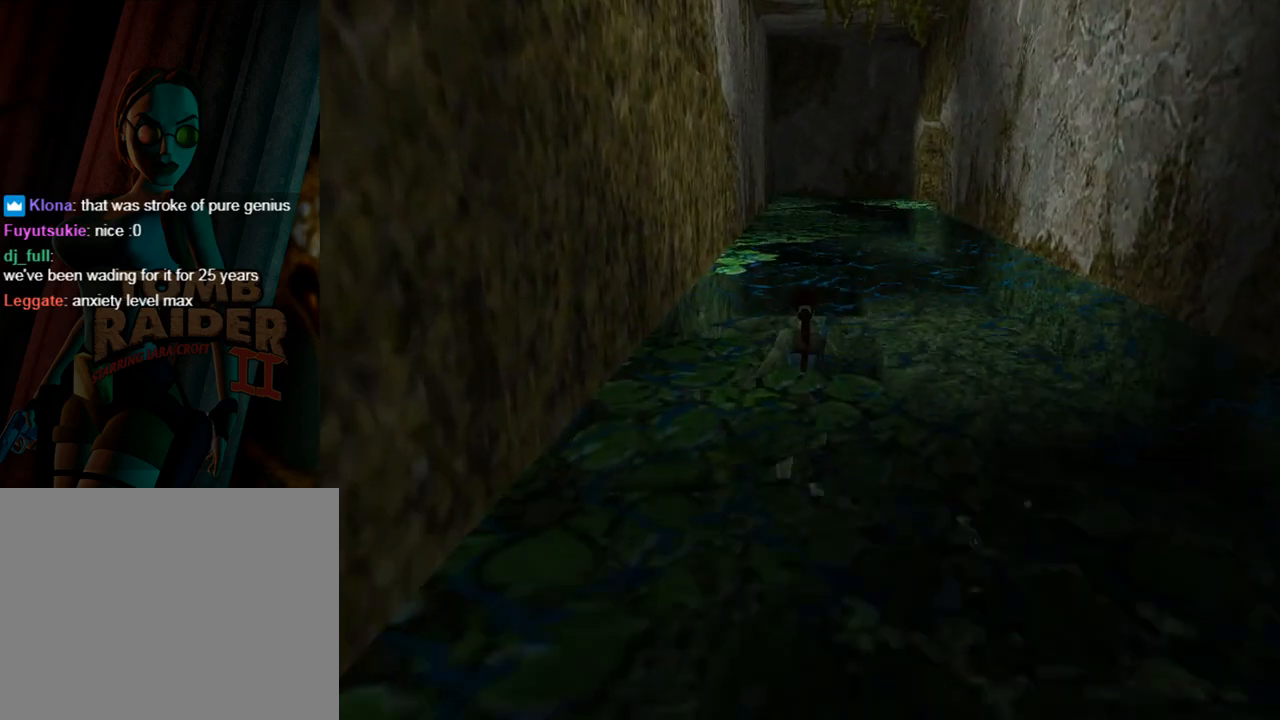
{"buttons": ["L1", "DPAD_UP", "DPAD_LEFT"], "left_stick": "center", "events": [[100, "DPAD_LEFT", "down"], [267, "L1", "down"]]}
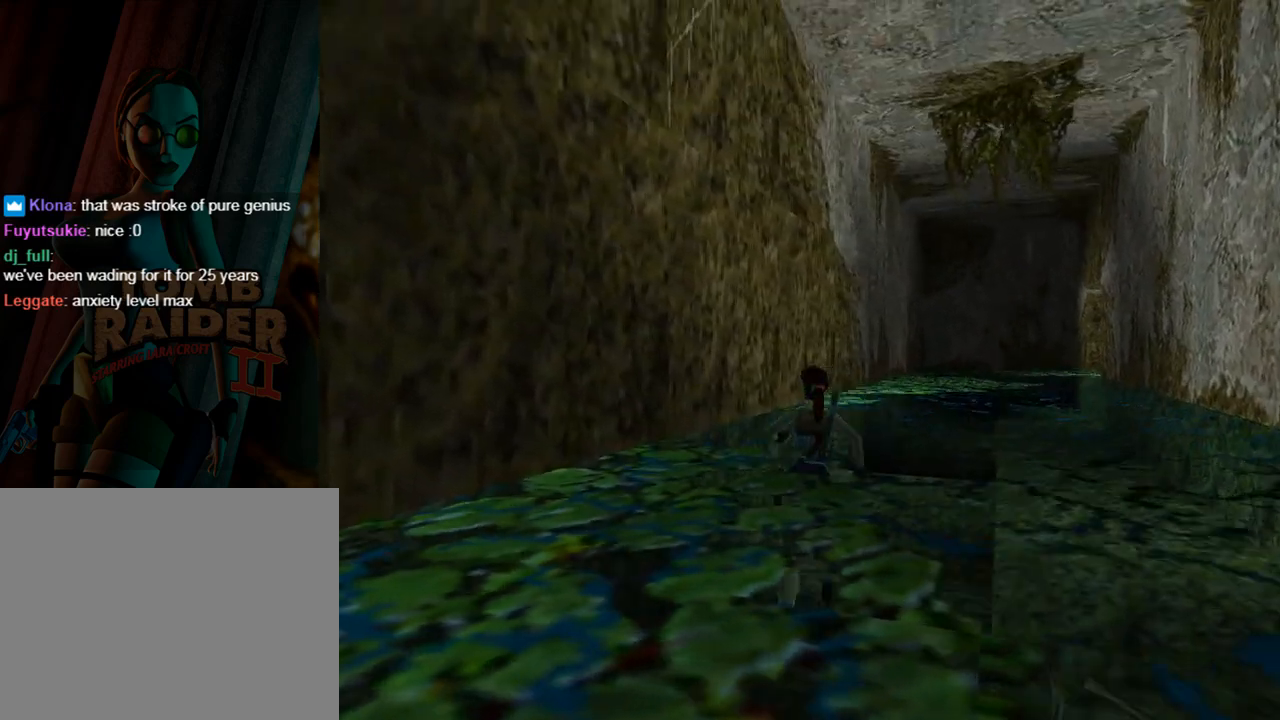
{"buttons": ["L1", "DPAD_UP"], "left_stick": "center", "events": [[67, "DPAD_LEFT", "up"]]}
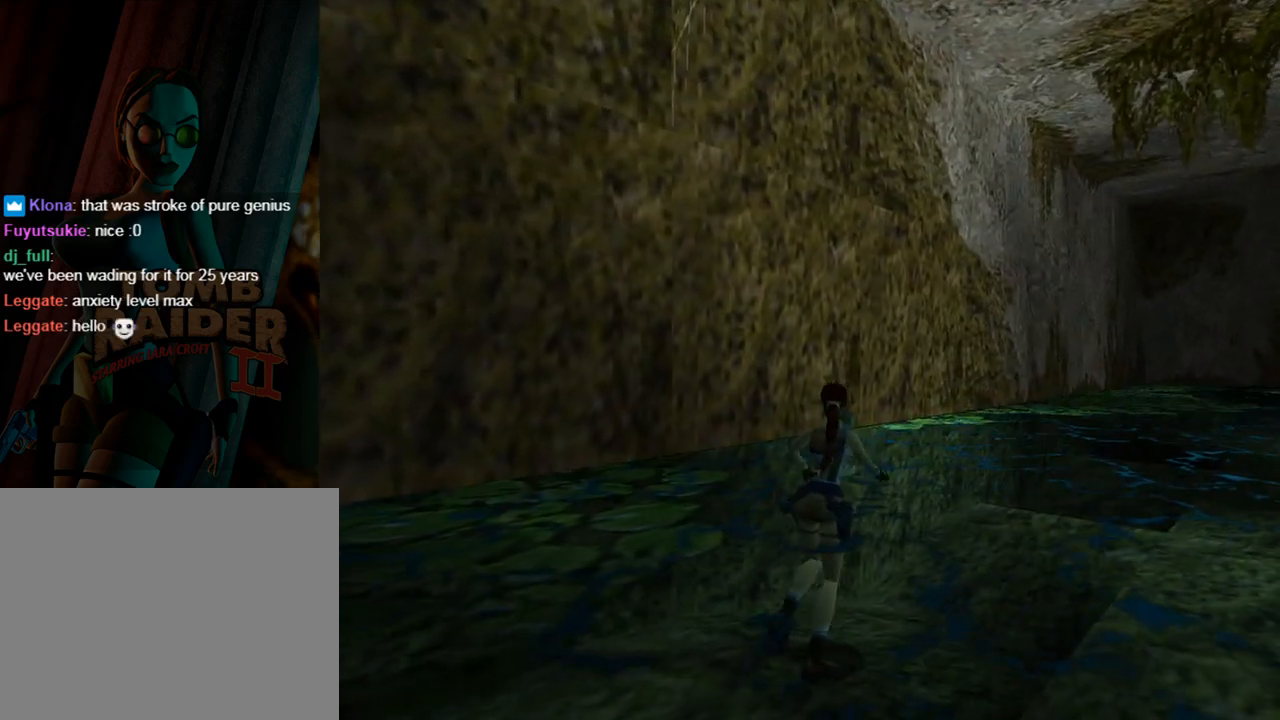
{"buttons": ["L1", "DPAD_UP"], "left_stick": "center", "events": []}
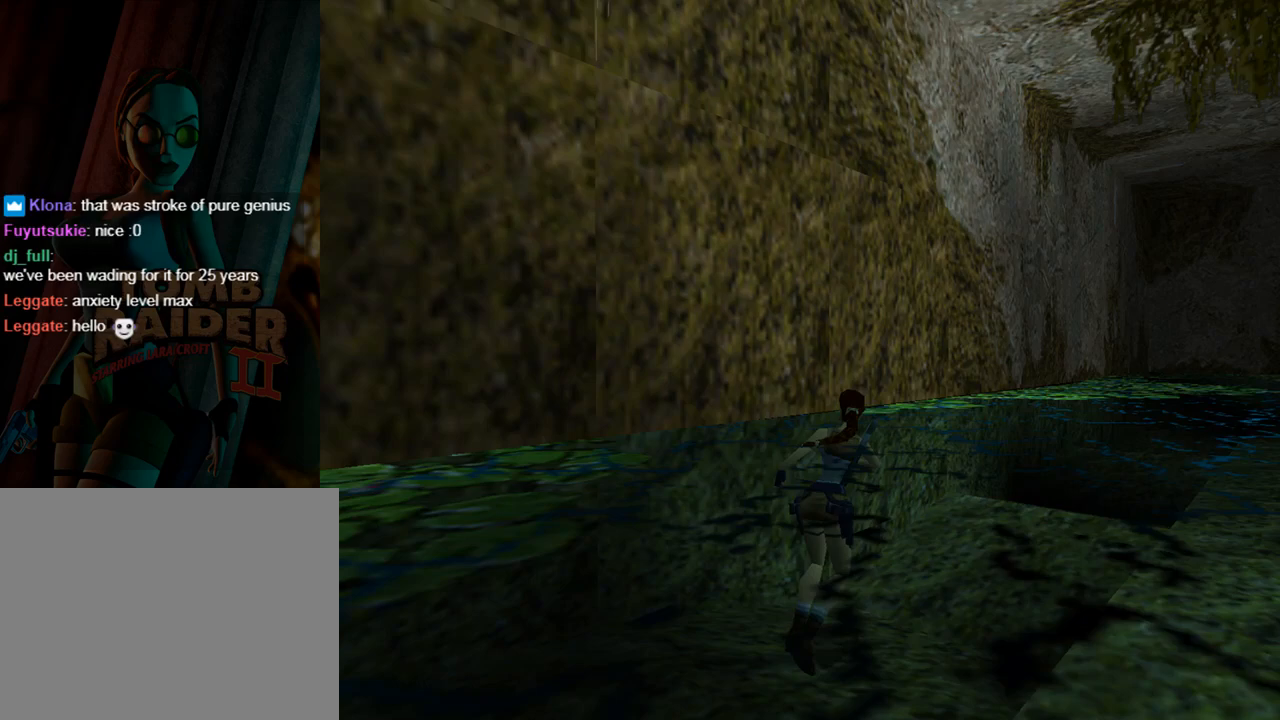
{"buttons": ["SQUARE"], "left_stick": "center", "events": [[67, "L1", "up"], [200, "SQUARE", "down"], [467, "DPAD_UP", "up"]]}
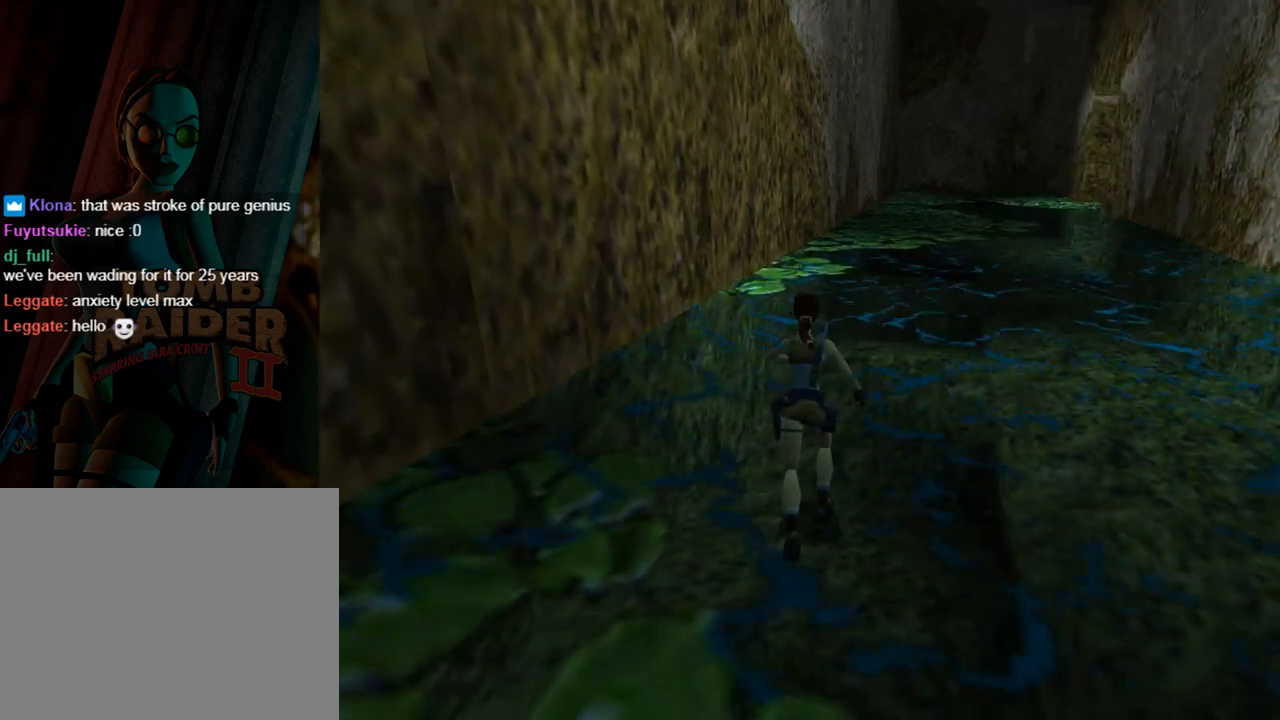
{"buttons": ["SQUARE"], "left_stick": "center", "events": []}
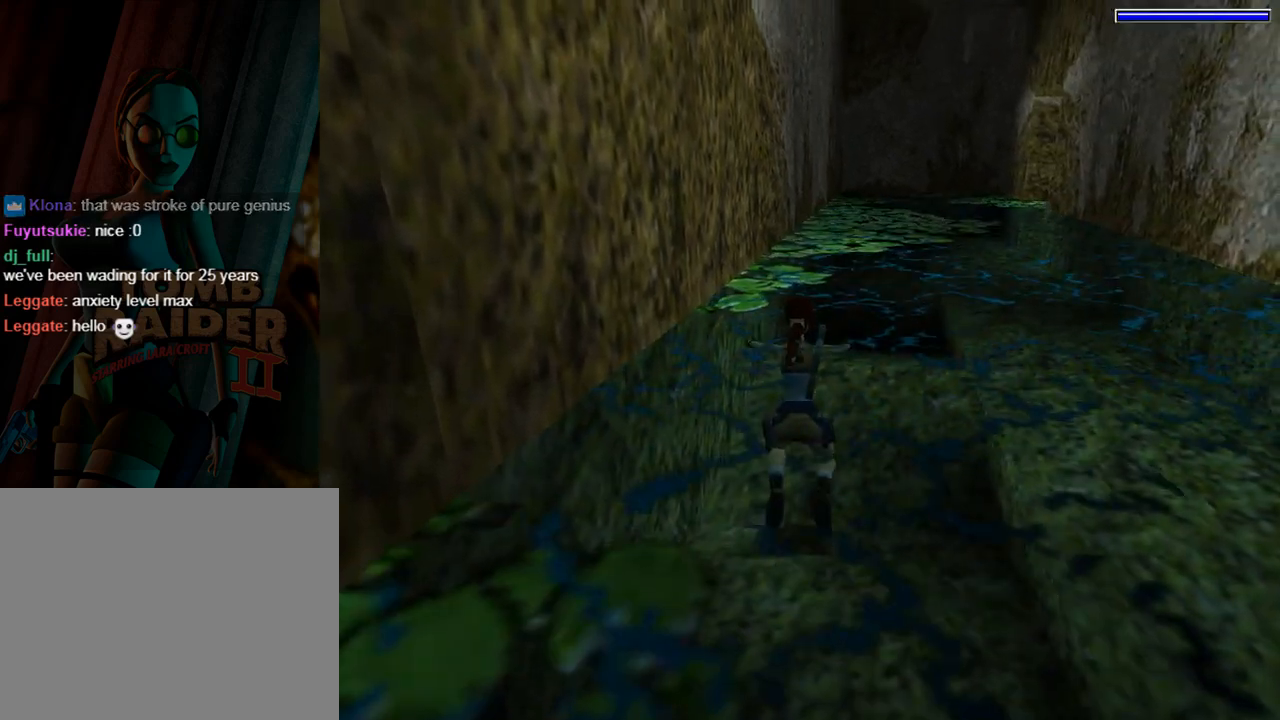
{"buttons": ["SQUARE"], "left_stick": "center", "events": []}
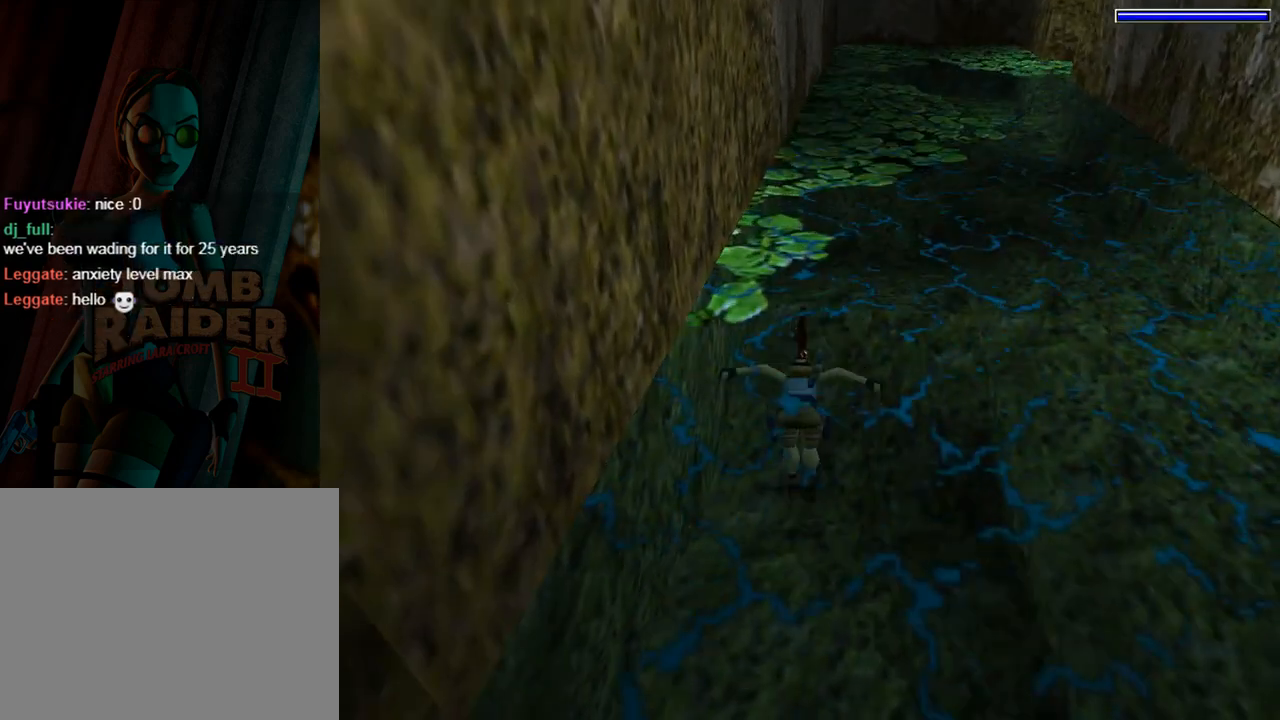
{"buttons": ["SQUARE", "DPAD_DOWN"], "left_stick": "center", "events": [[167, "DPAD_DOWN", "down"]]}
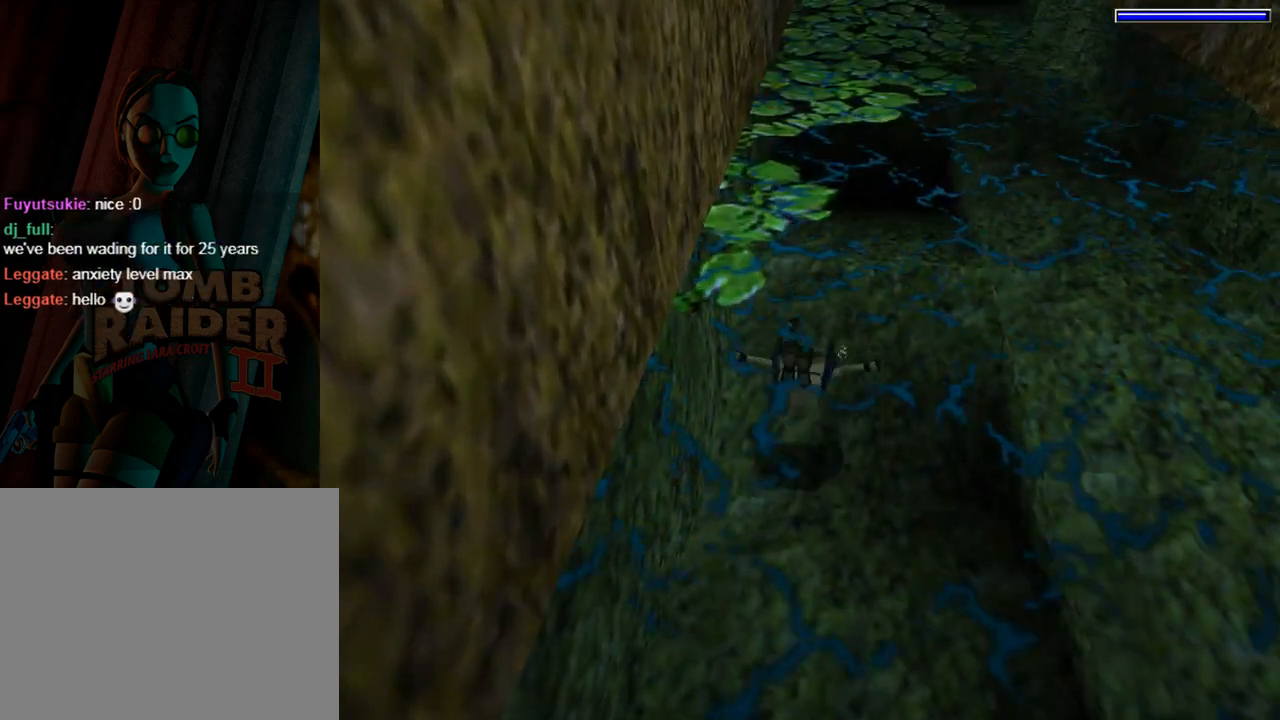
{"buttons": ["SQUARE", "DPAD_DOWN"], "left_stick": "center", "events": [[200, "SQUARE", "up"], [433, "SQUARE", "down"]]}
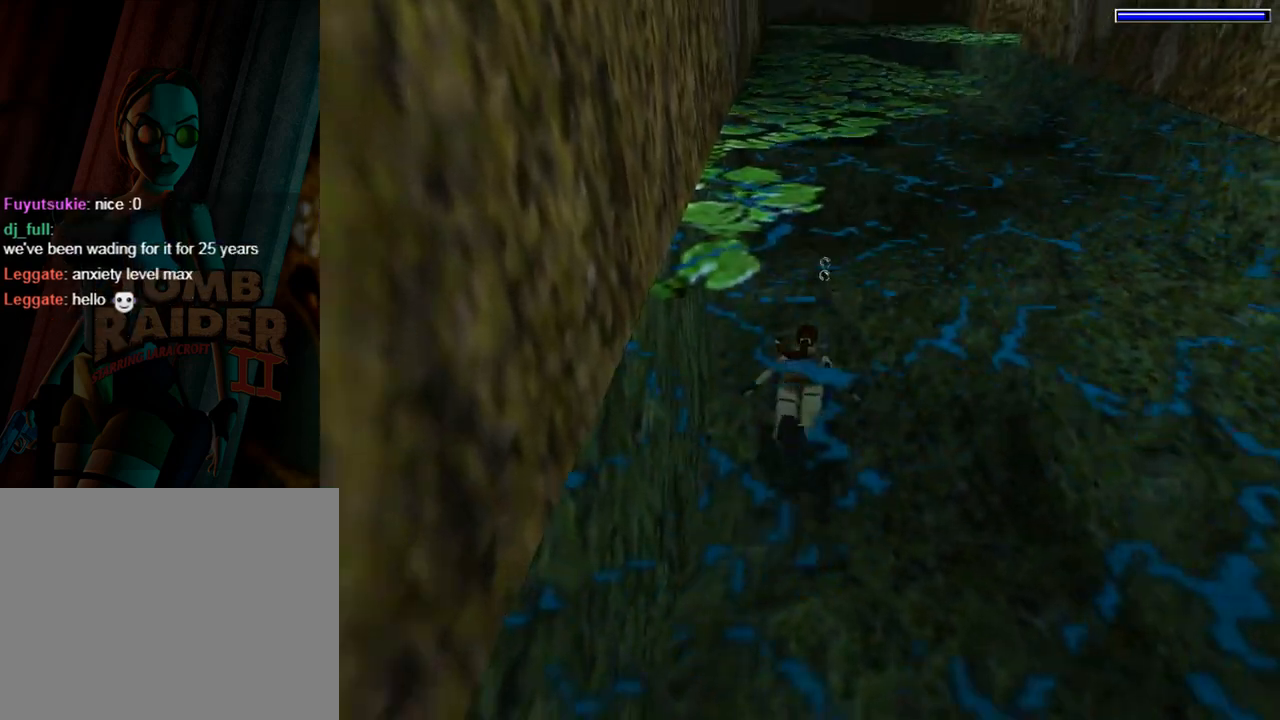
{"buttons": ["SQUARE"], "left_stick": "center", "events": [[433, "DPAD_DOWN", "up"]]}
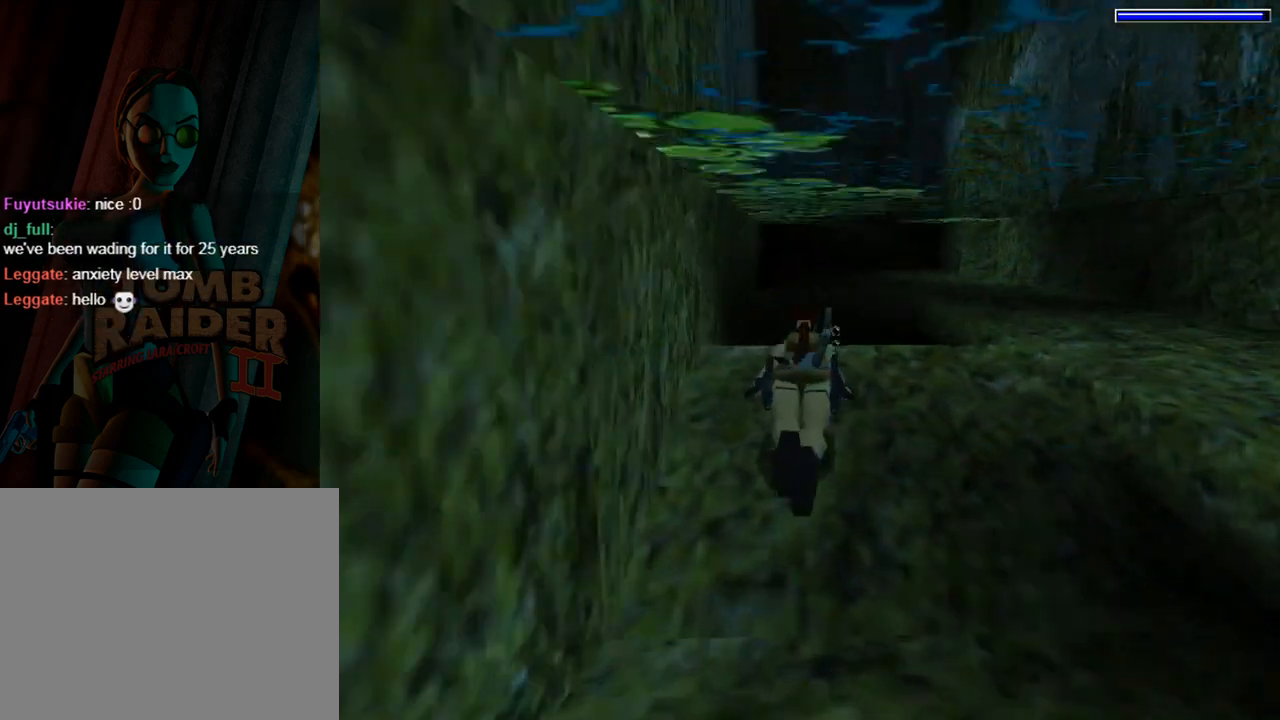
{"buttons": ["SQUARE", "DPAD_UP"], "left_stick": "center", "events": [[233, "DPAD_UP", "down"]]}
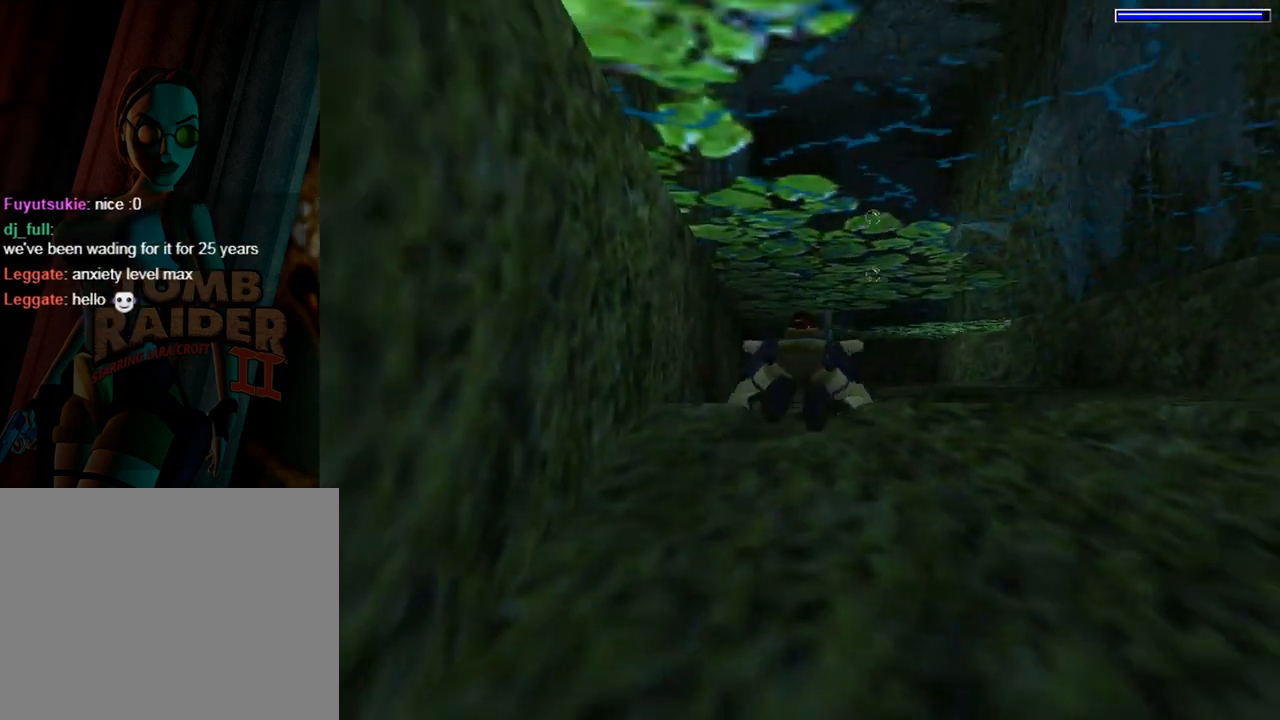
{"buttons": ["SQUARE"], "left_stick": "center", "events": [[333, "DPAD_UP", "up"]]}